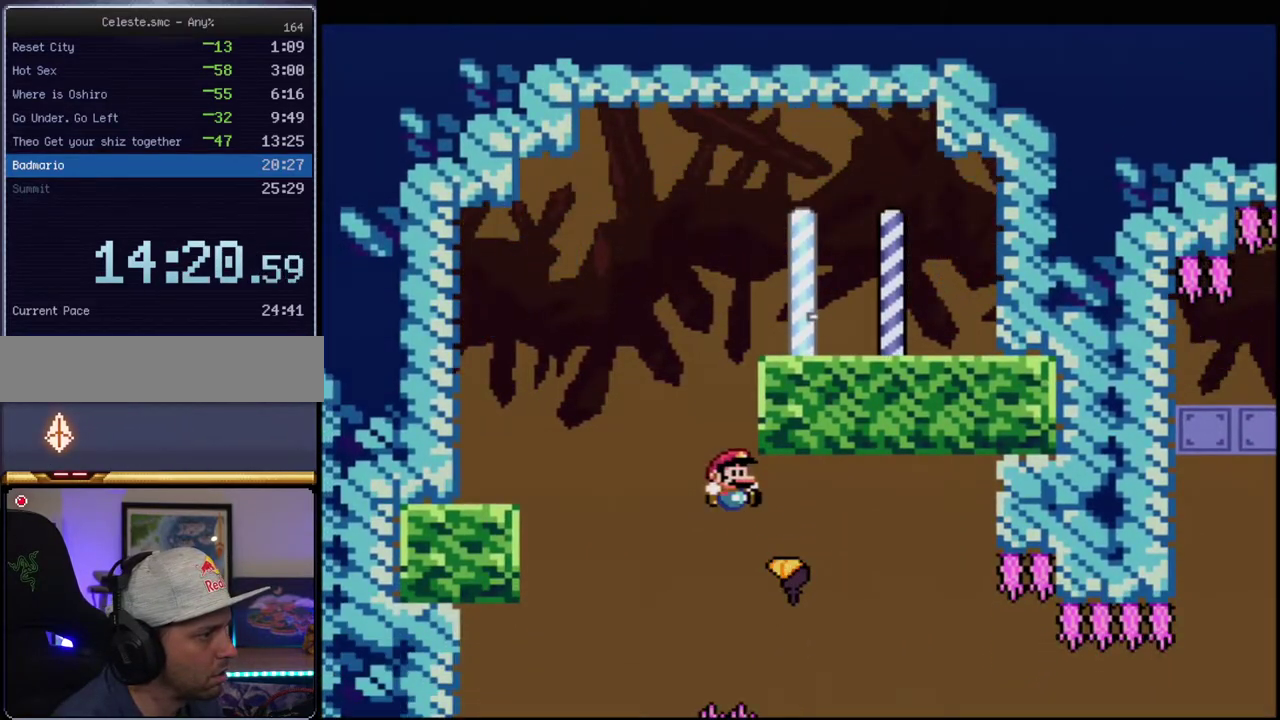
Gameplay with a controller (Nintendo layout); each line is a JSON object with the inputs held at the frame after it. "events" lists button and stick changes between this image and that frame as [ms after this image, input, new state], when the widget could be followed in between. Not read: DPAD_DOWN L3 R3.
{"buttons": ["B", "Y", "DPAD_RIGHT"], "events": [[233, "B", "down"]]}
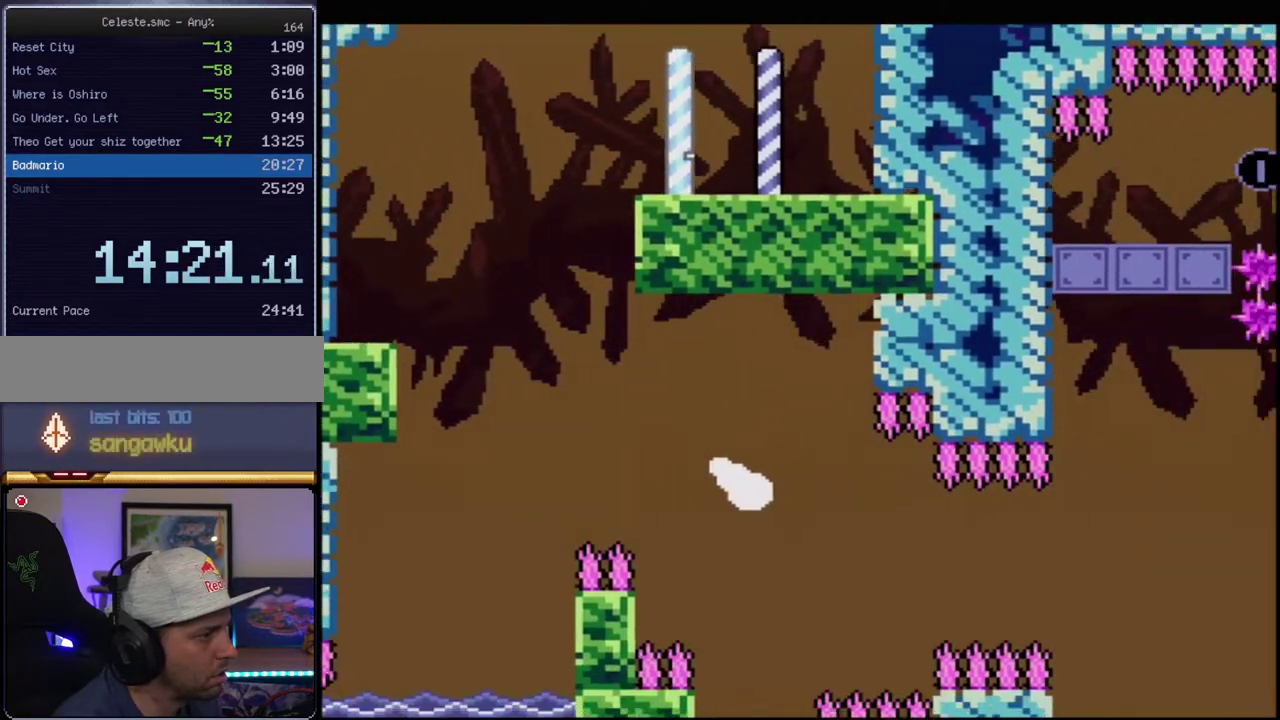
{"buttons": ["B", "Y", "DPAD_RIGHT"], "events": []}
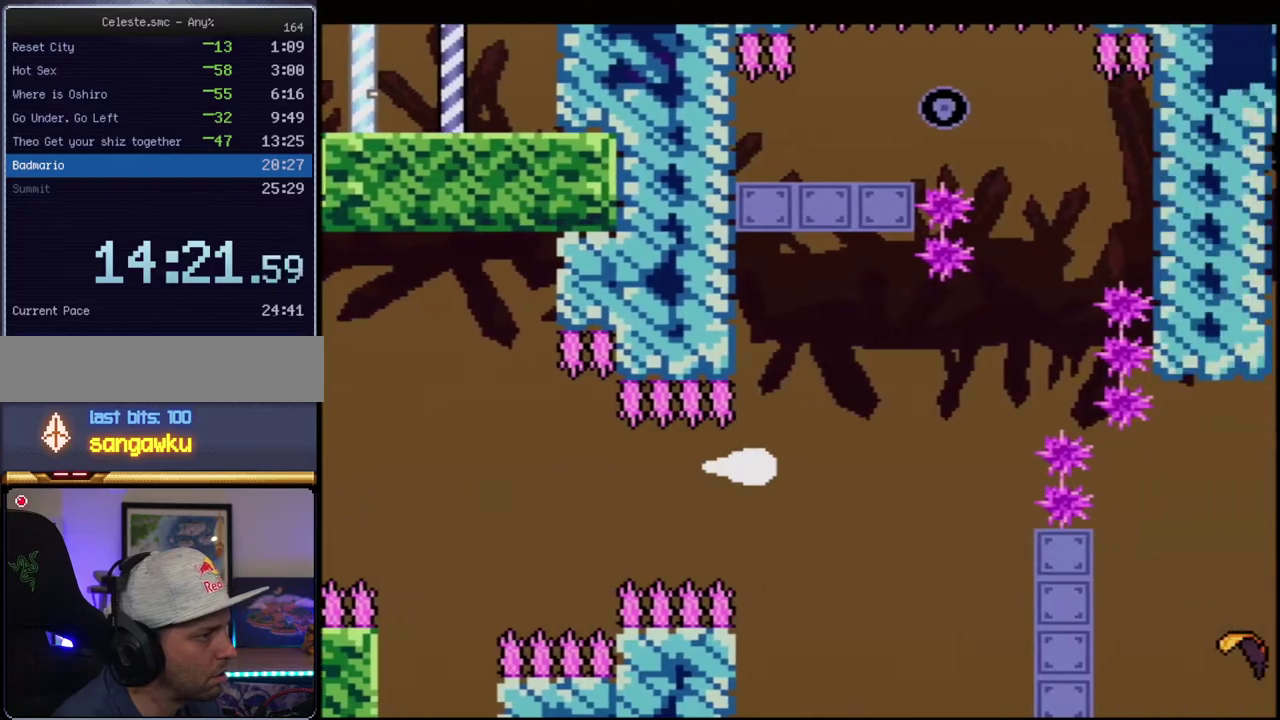
{"buttons": ["B", "Y", "DPAD_UP"], "events": [[150, "DPAD_UP", "down"], [367, "DPAD_UP", "up"], [433, "DPAD_UP", "down"], [483, "DPAD_RIGHT", "up"]]}
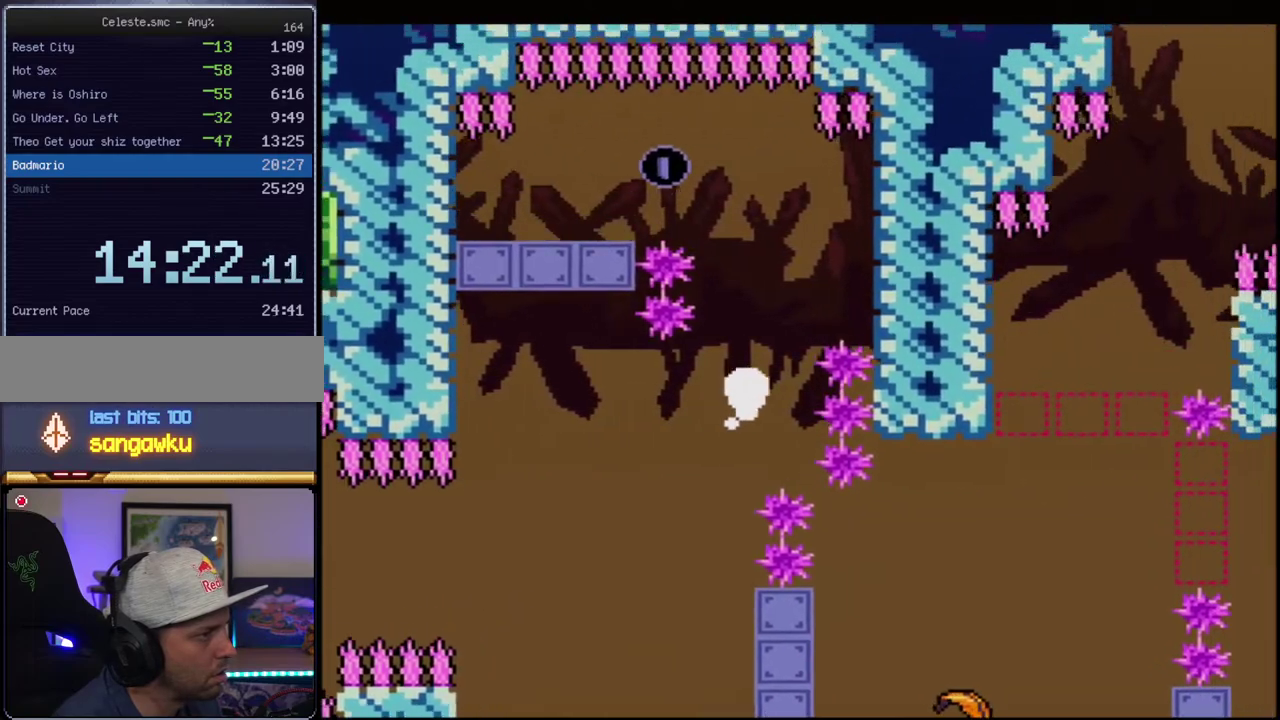
{"buttons": ["B", "Y", "DPAD_LEFT"], "events": [[367, "DPAD_LEFT", "down"], [450, "DPAD_UP", "up"]]}
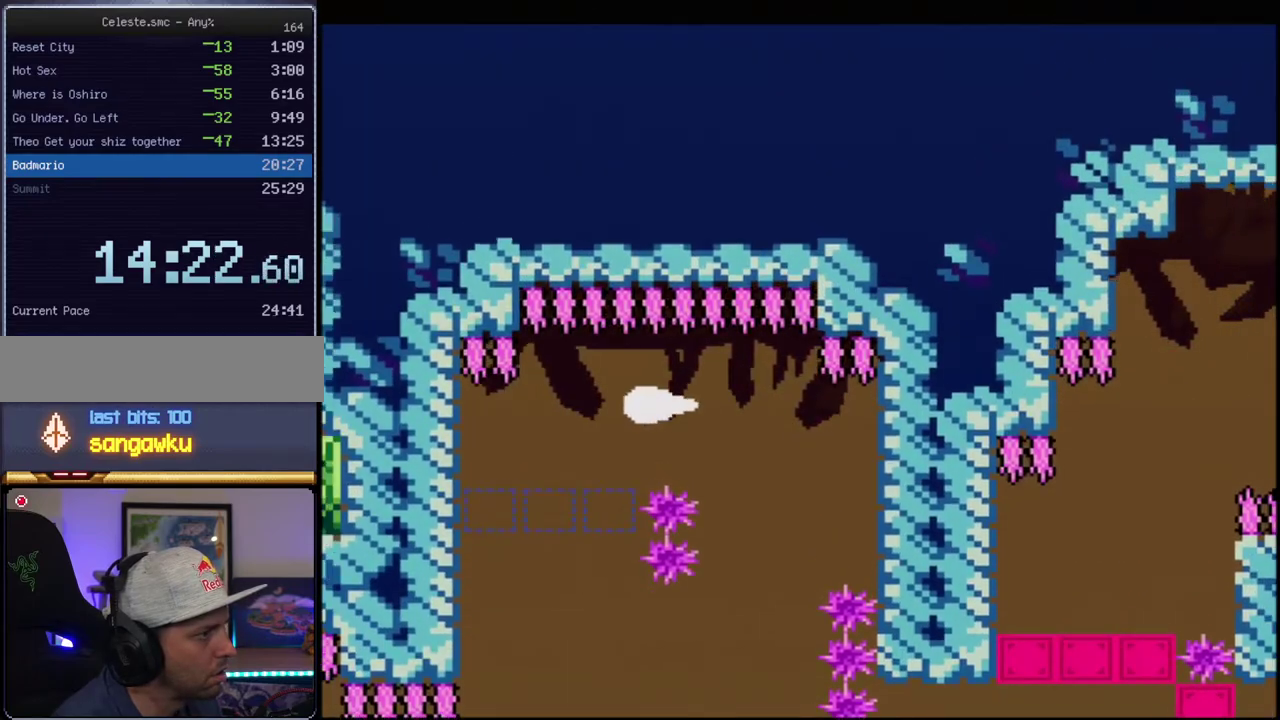
{"buttons": ["B", "Y"], "events": [[117, "DPAD_LEFT", "up"]]}
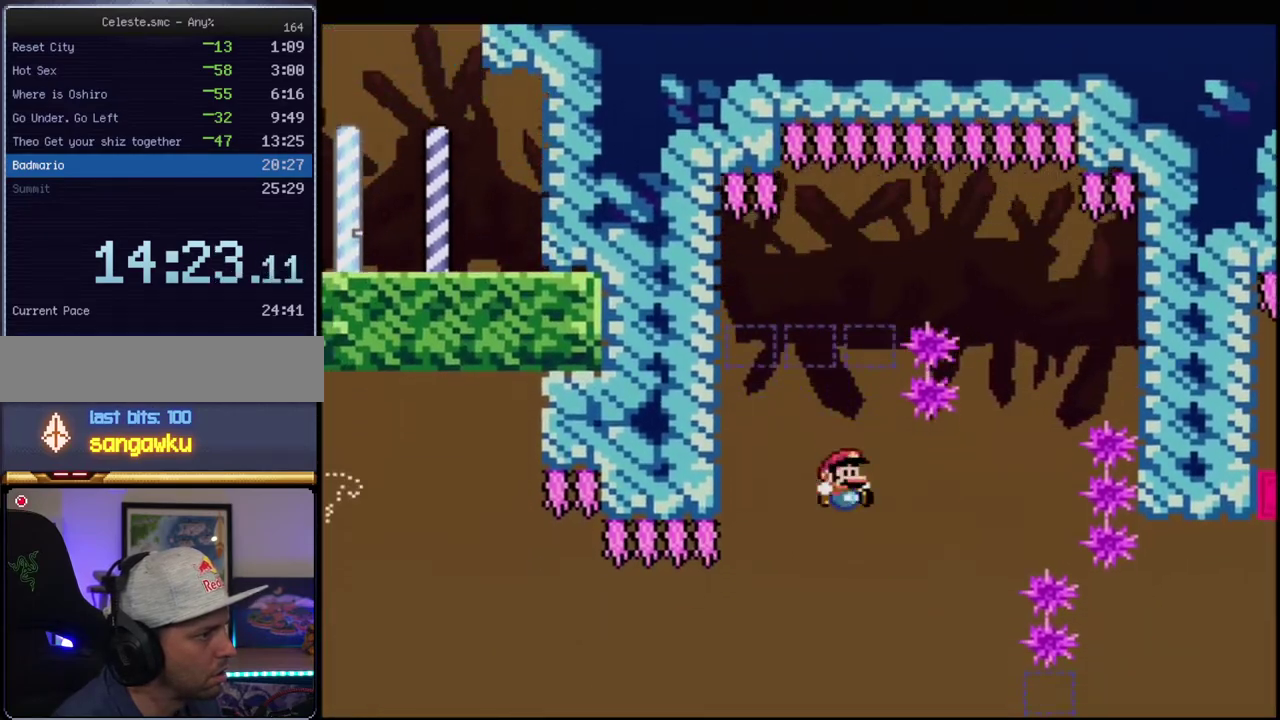
{"buttons": ["B", "Y", "R1", "DPAD_RIGHT"], "events": [[17, "DPAD_RIGHT", "down"], [400, "R1", "down"]]}
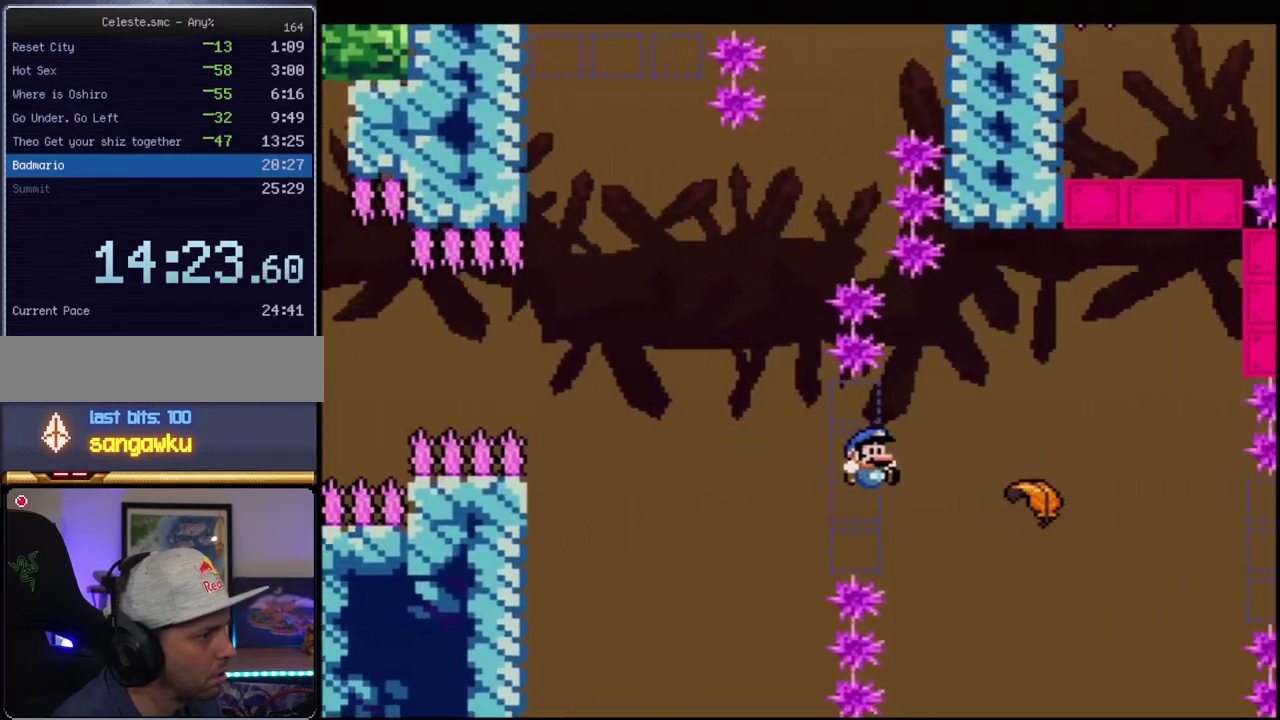
{"buttons": ["B", "Y", "DPAD_RIGHT"], "events": [[83, "R1", "up"]]}
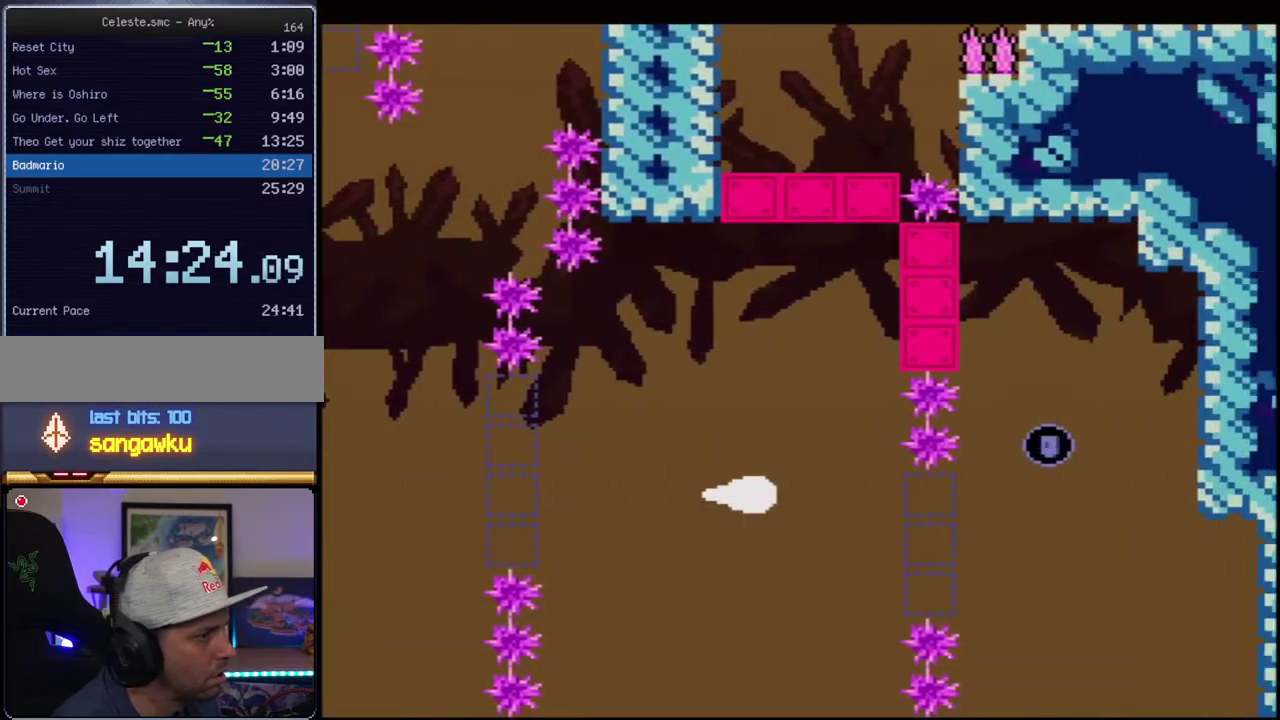
{"buttons": ["B", "Y", "DPAD_UP"], "events": [[367, "DPAD_UP", "down"], [433, "DPAD_RIGHT", "up"]]}
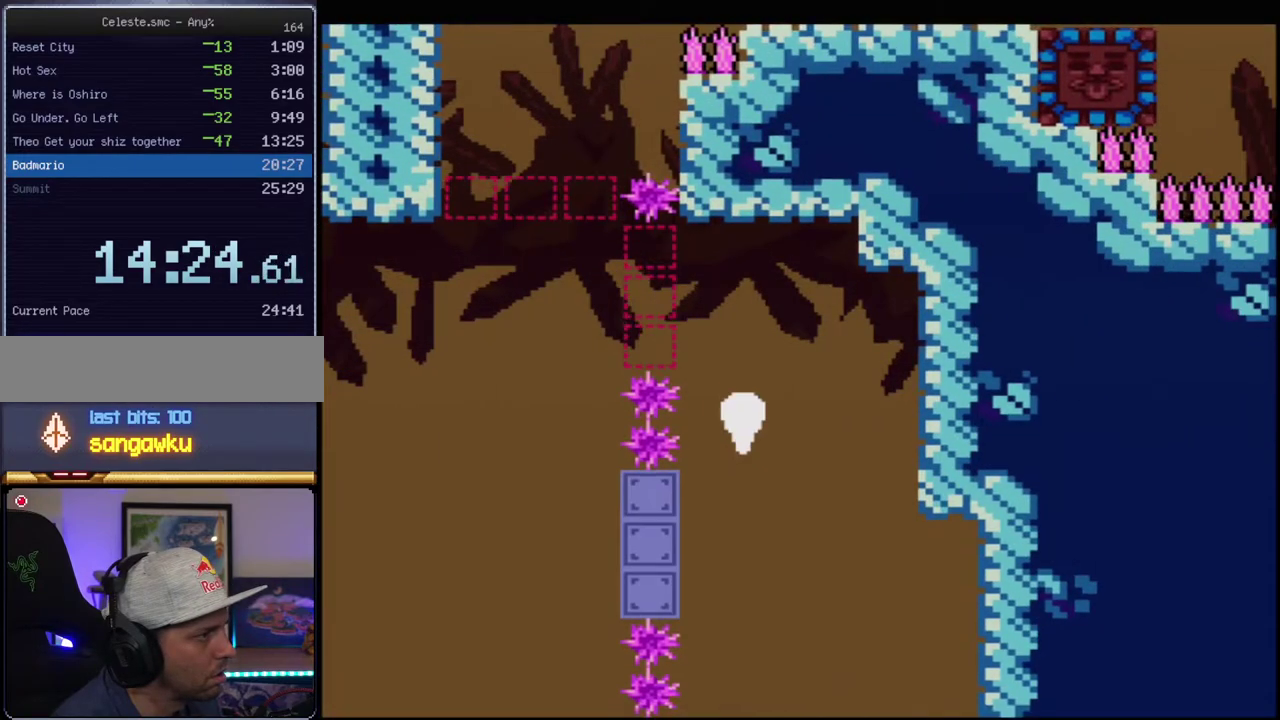
{"buttons": ["B", "Y", "DPAD_UP"], "events": [[167, "DPAD_LEFT", "down"], [200, "DPAD_UP", "up"], [417, "DPAD_UP", "down"], [483, "DPAD_LEFT", "up"]]}
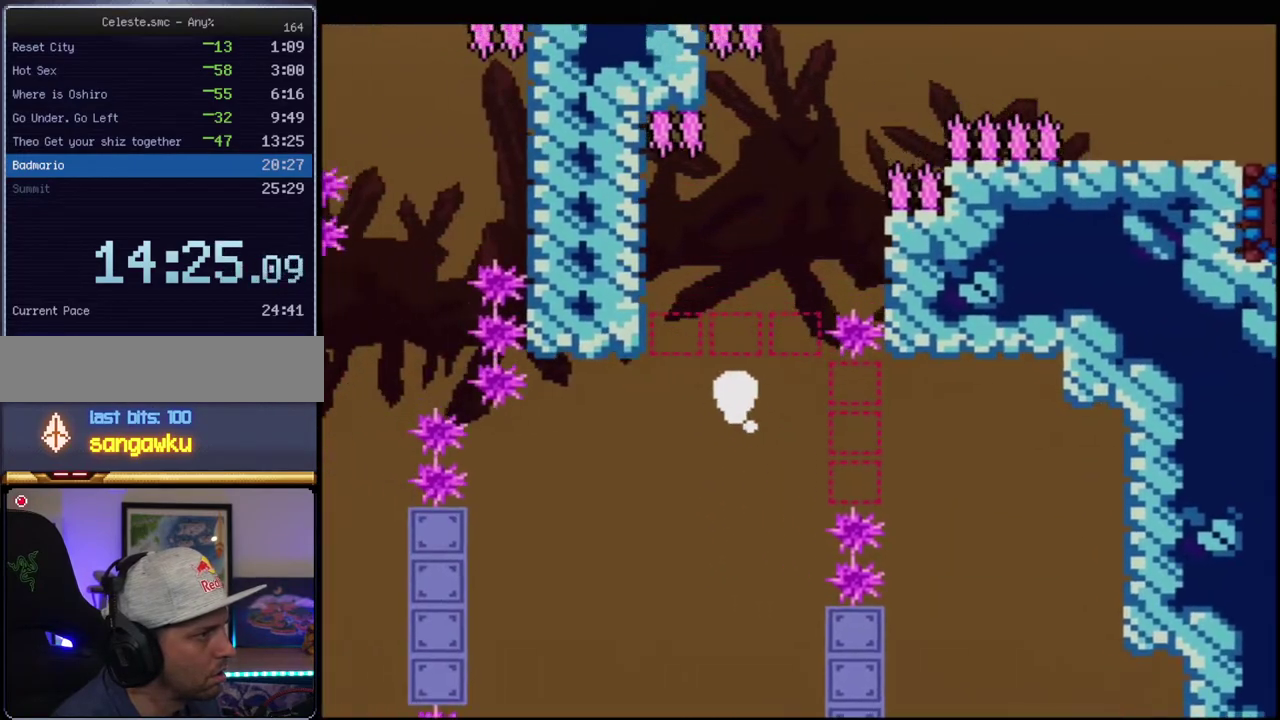
{"buttons": ["B", "Y", "DPAD_UP", "DPAD_RIGHT"], "events": [[417, "DPAD_RIGHT", "down"]]}
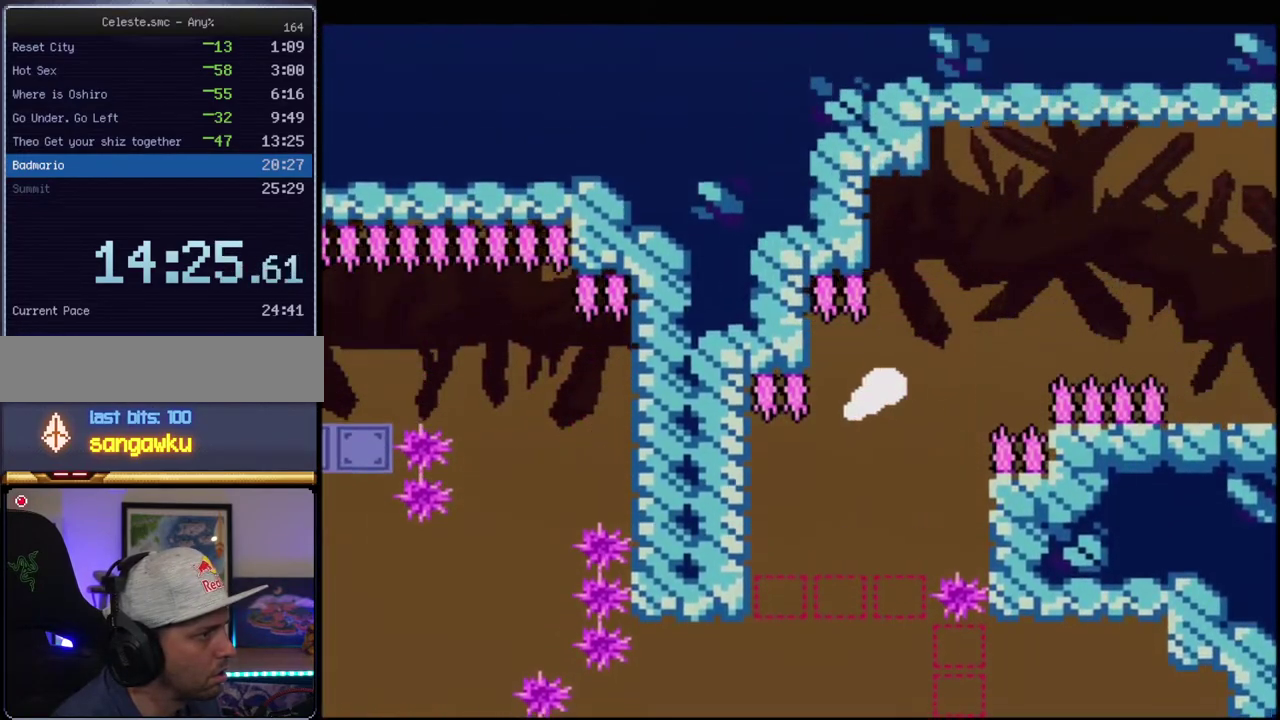
{"buttons": ["Y"], "events": [[83, "R1", "down"], [183, "B", "up"], [183, "DPAD_RIGHT", "up"], [183, "DPAD_UP", "up"], [183, "R1", "up"]]}
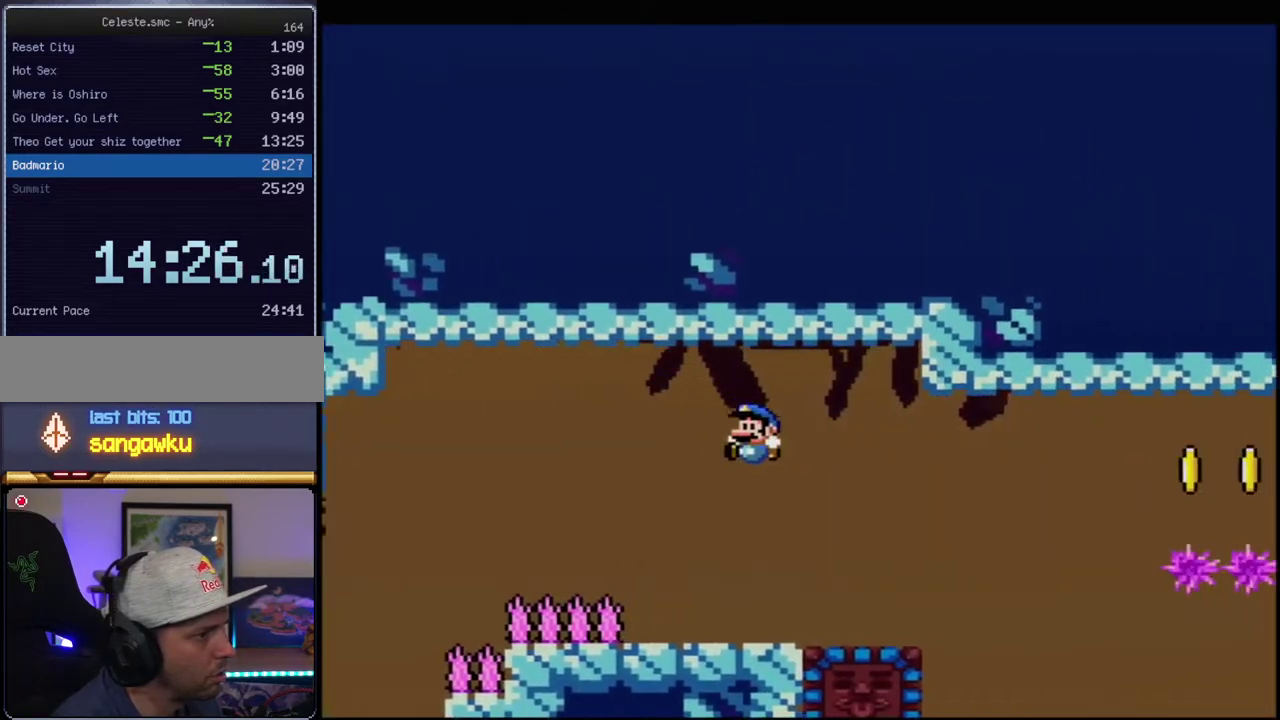
{"buttons": ["Y"], "events": [[17, "DPAD_LEFT", "down"], [167, "DPAD_LEFT", "up"], [200, "DPAD_RIGHT", "down"], [333, "B", "down"], [400, "B", "up"], [450, "DPAD_RIGHT", "up"]]}
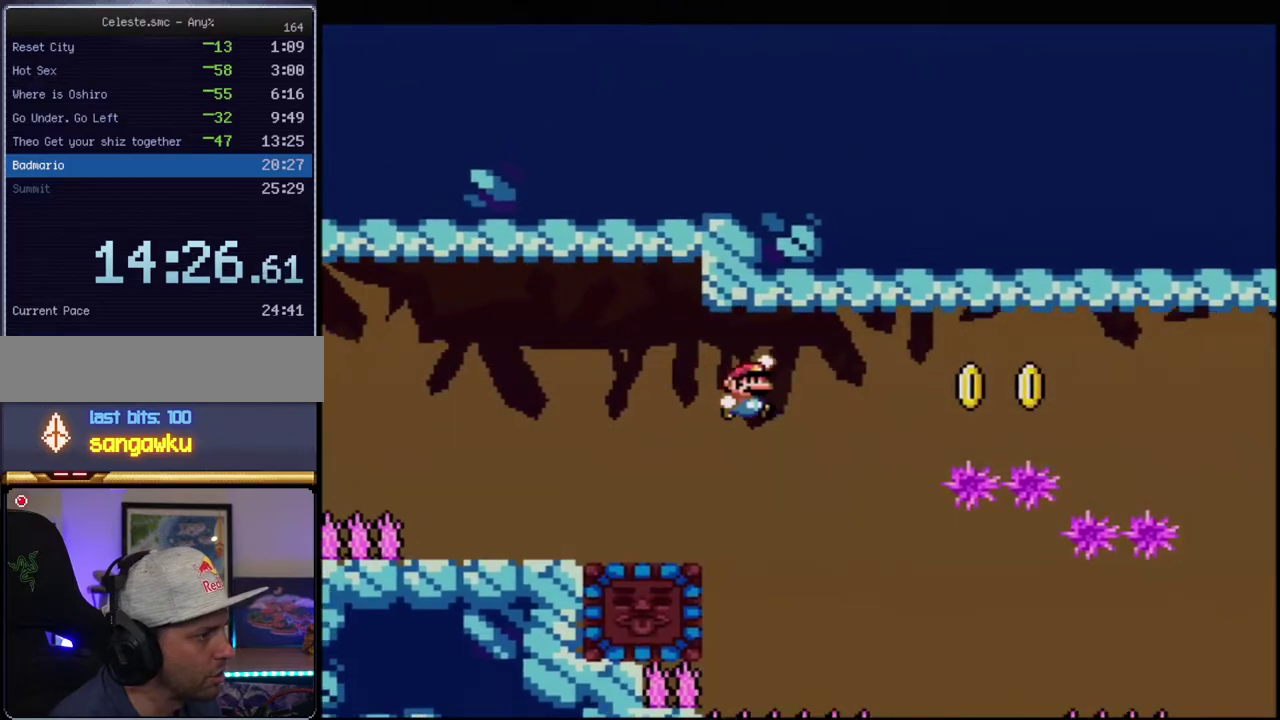
{"buttons": ["B", "Y", "R1", "DPAD_LEFT"], "events": [[50, "DPAD_LEFT", "down"], [150, "B", "down"], [167, "DPAD_LEFT", "up"], [267, "DPAD_LEFT", "down"], [483, "R1", "down"]]}
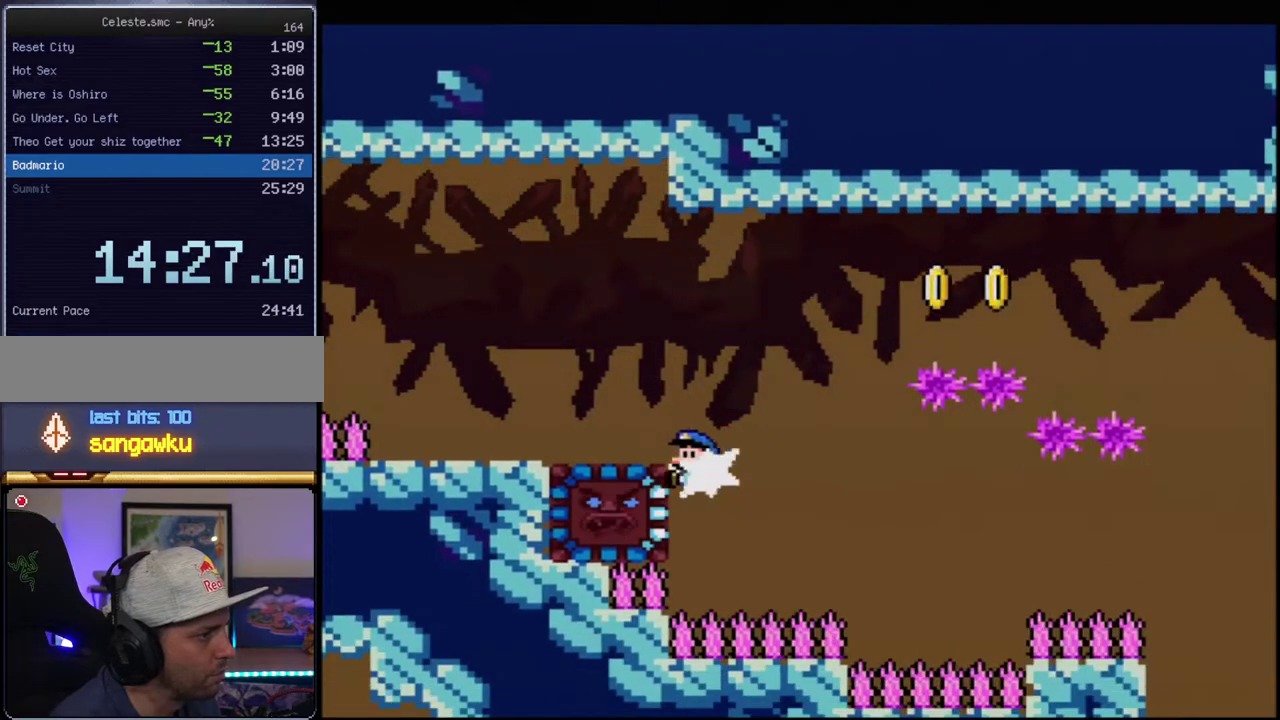
{"buttons": ["Y", "DPAD_RIGHT"], "events": [[117, "R1", "up"], [150, "B", "up"], [233, "DPAD_LEFT", "up"], [333, "DPAD_RIGHT", "down"]]}
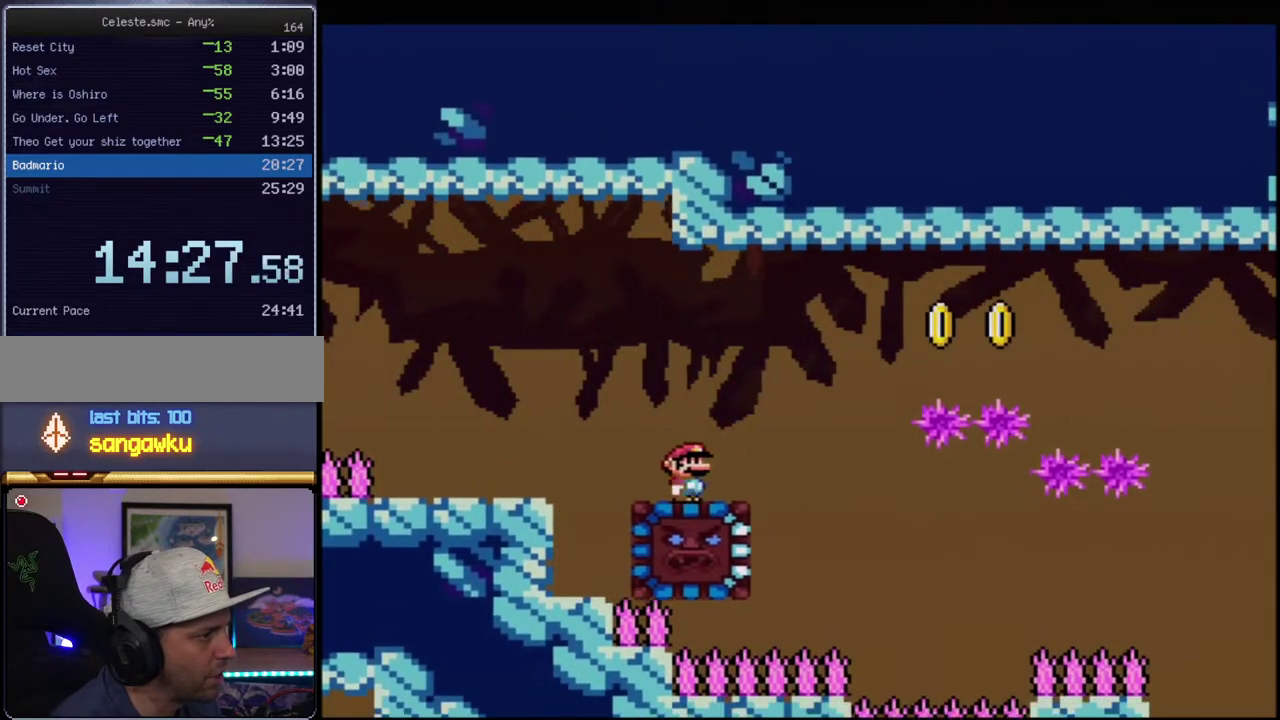
{"buttons": ["B", "Y", "DPAD_RIGHT"], "events": [[233, "B", "down"], [400, "B", "up"], [450, "B", "down"]]}
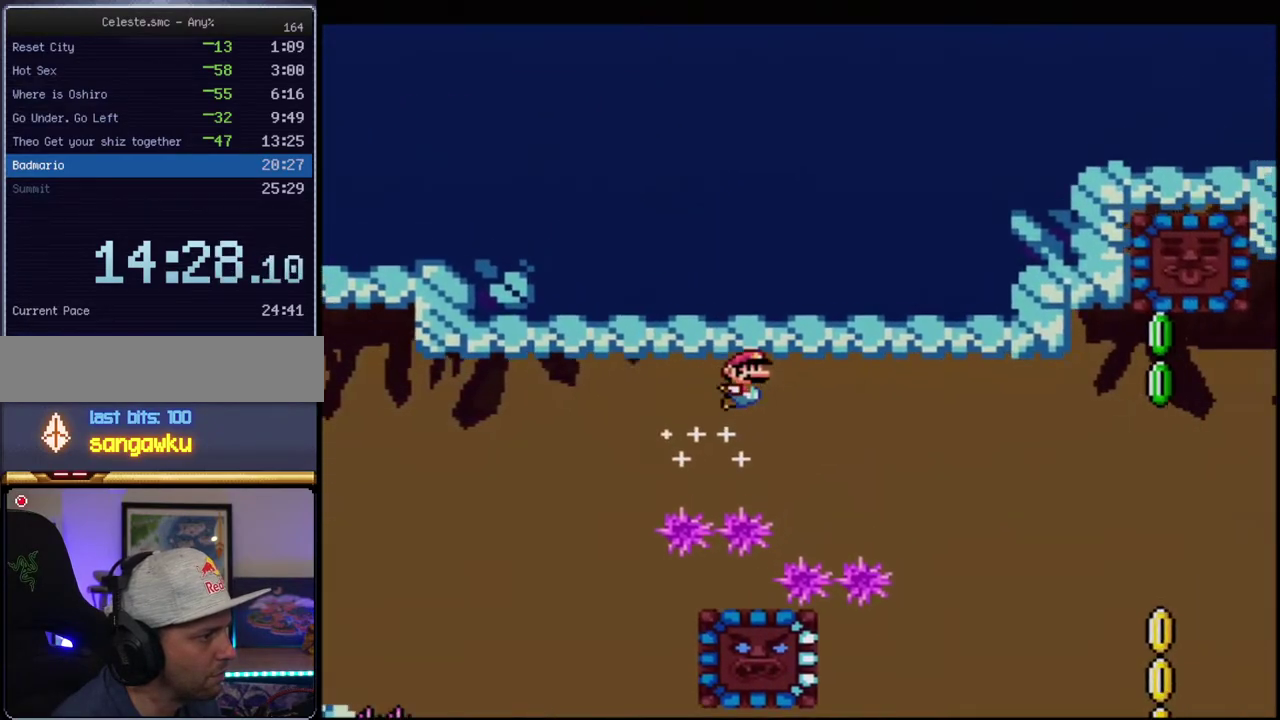
{"buttons": ["B", "Y", "DPAD_RIGHT"], "events": [[167, "B", "up"], [483, "B", "down"]]}
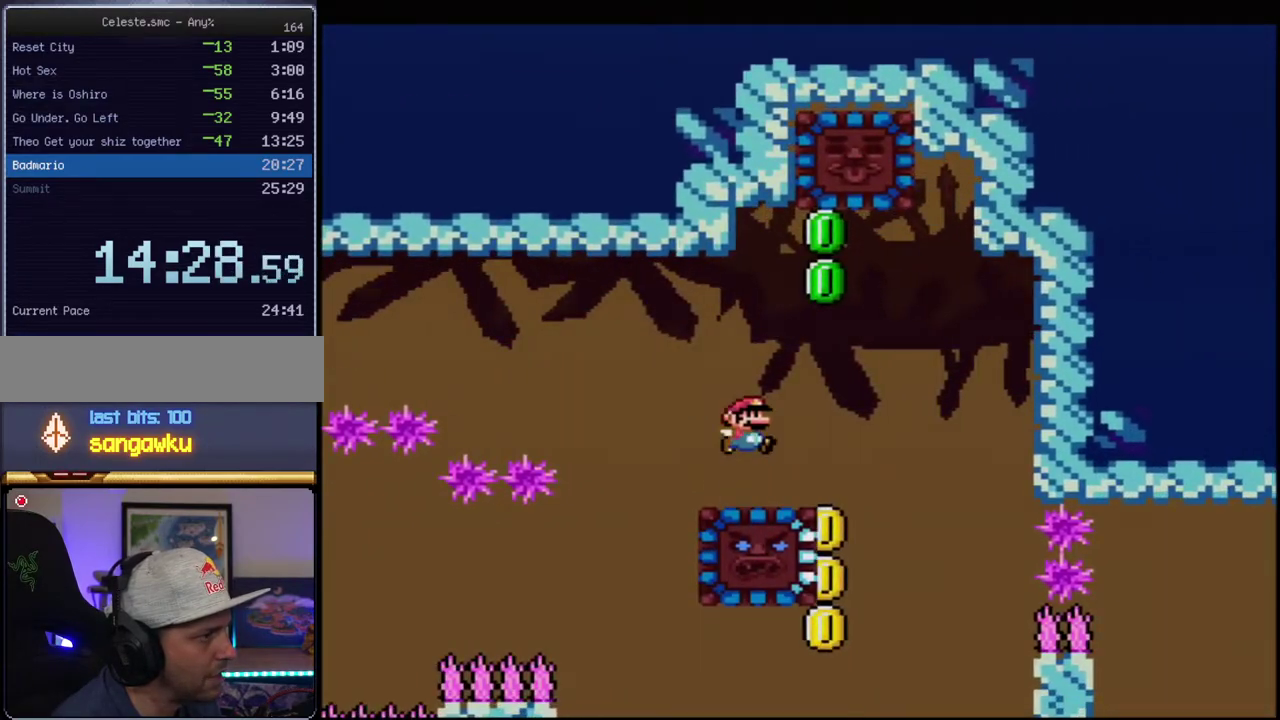
{"buttons": ["B", "Y"], "events": [[17, "DPAD_UP", "down"], [50, "DPAD_RIGHT", "up"], [83, "DPAD_LEFT", "down"], [83, "DPAD_UP", "up"], [200, "DPAD_UP", "down"], [233, "DPAD_LEFT", "up"], [267, "R1", "down"], [400, "R1", "up"], [450, "DPAD_UP", "up"]]}
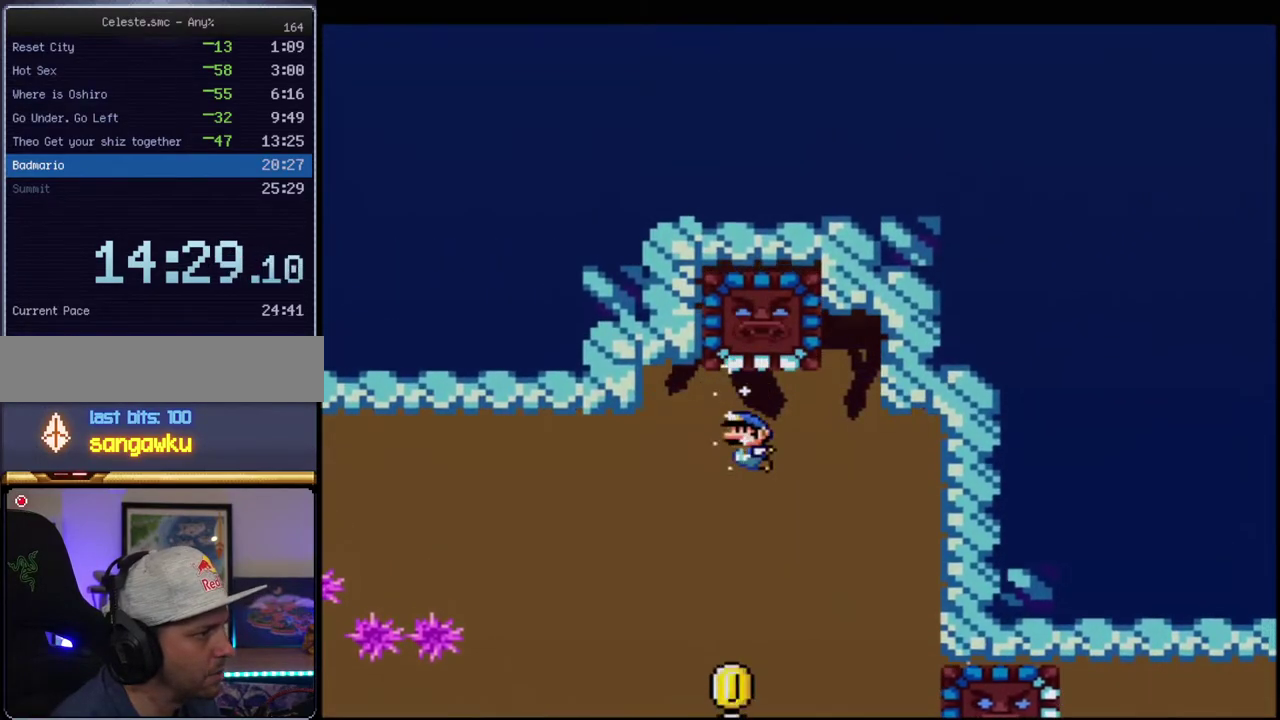
{"buttons": ["B", "Y", "DPAD_LEFT"], "events": [[183, "DPAD_RIGHT", "down"], [300, "DPAD_RIGHT", "up"], [400, "DPAD_LEFT", "down"]]}
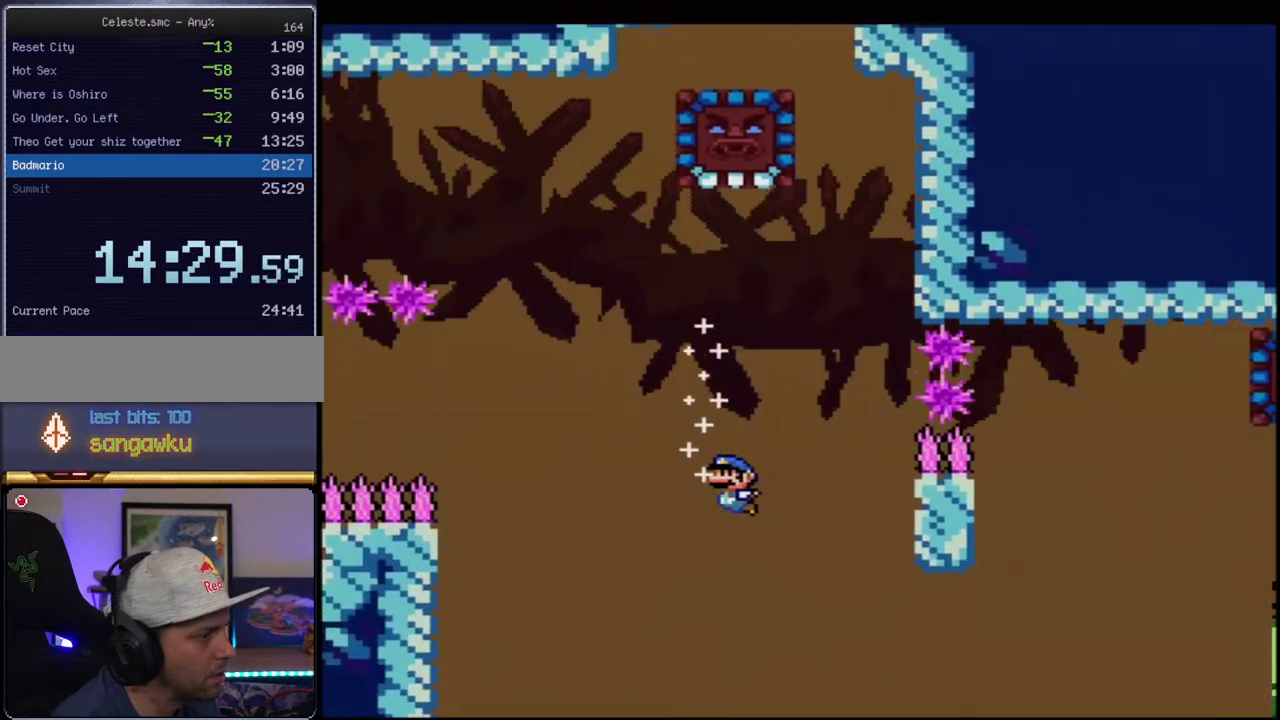
{"buttons": ["Y", "DPAD_RIGHT"], "events": [[17, "DPAD_LEFT", "up"], [50, "DPAD_RIGHT", "down"], [167, "DPAD_RIGHT", "up"], [333, "B", "up"], [417, "DPAD_RIGHT", "down"]]}
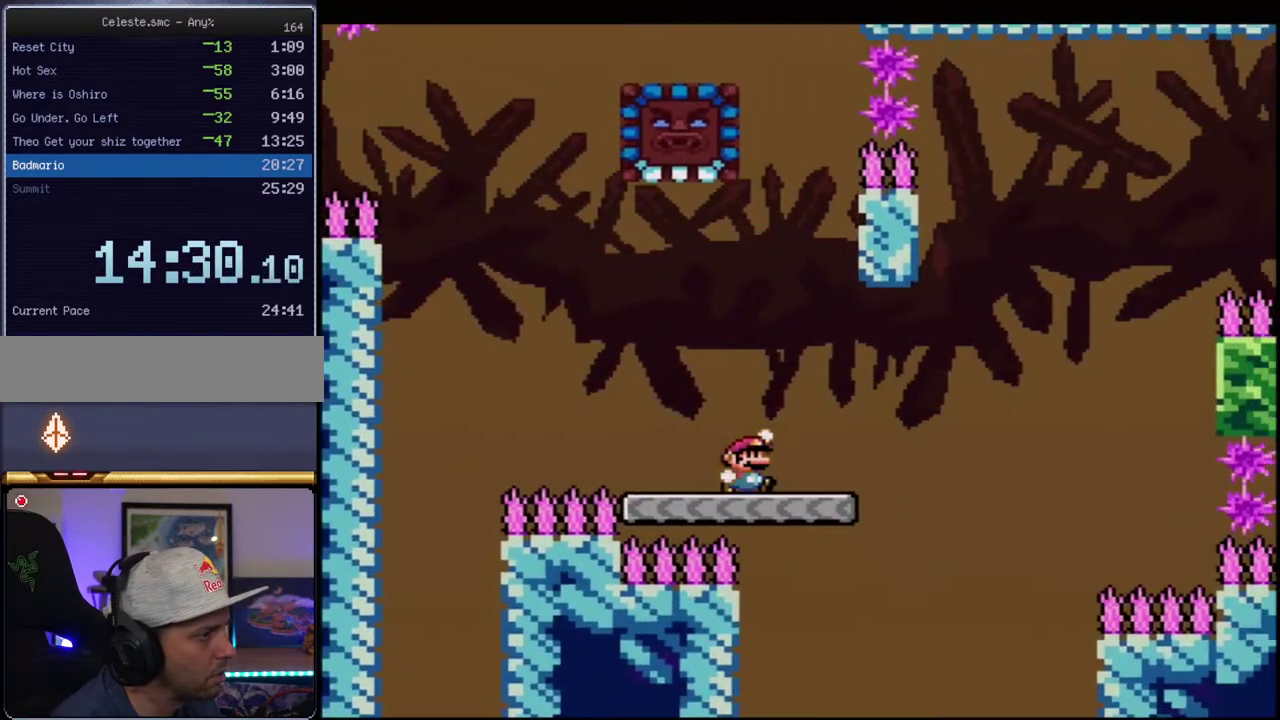
{"buttons": ["B", "Y", "DPAD_LEFT"], "events": [[17, "B", "down"], [83, "B", "up"], [150, "DPAD_RIGHT", "up"], [267, "B", "down"], [267, "DPAD_LEFT", "down"]]}
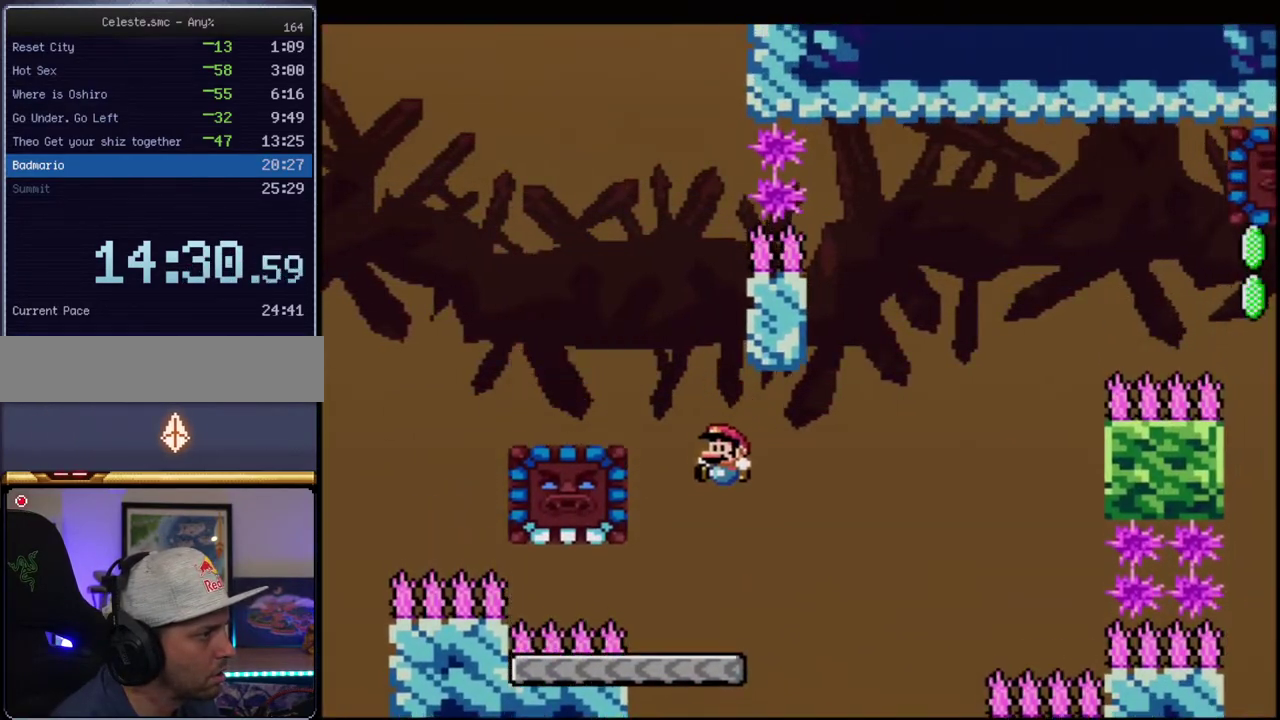
{"buttons": ["Y"], "events": [[183, "R1", "down"], [300, "R1", "up"], [367, "B", "up"], [400, "DPAD_LEFT", "up"]]}
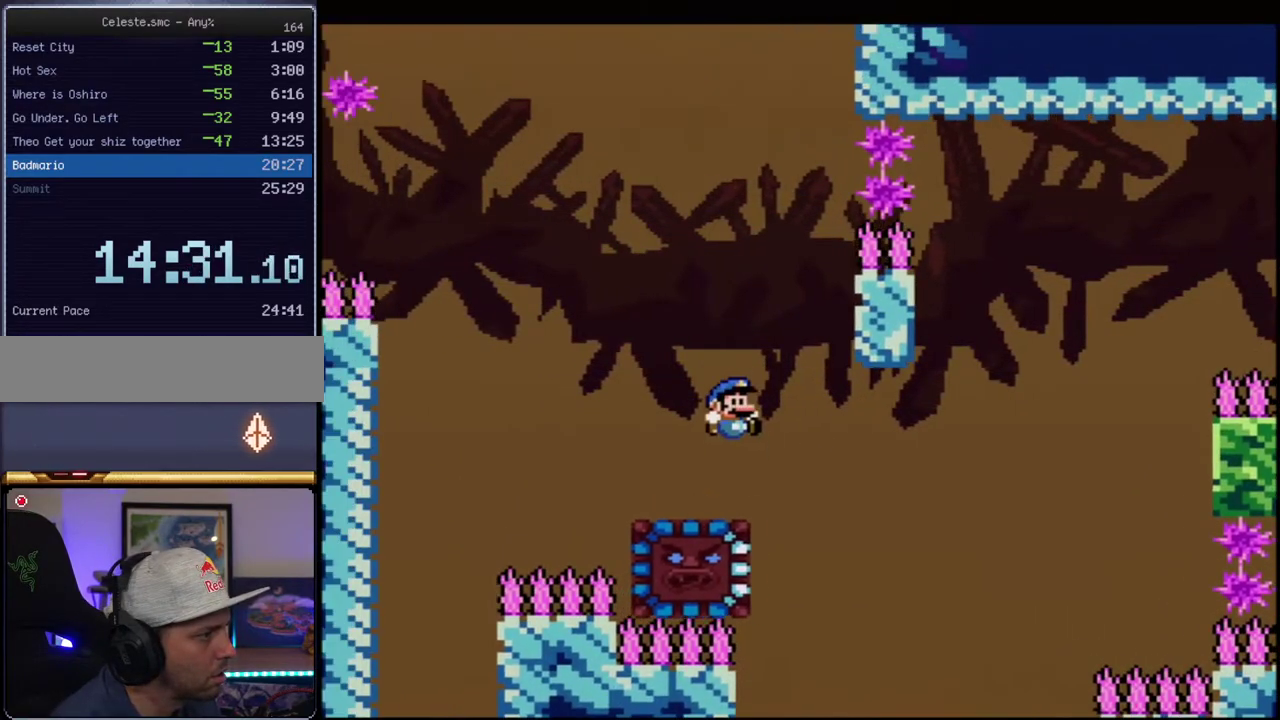
{"buttons": ["Y", "DPAD_RIGHT"], "events": [[17, "DPAD_RIGHT", "down"]]}
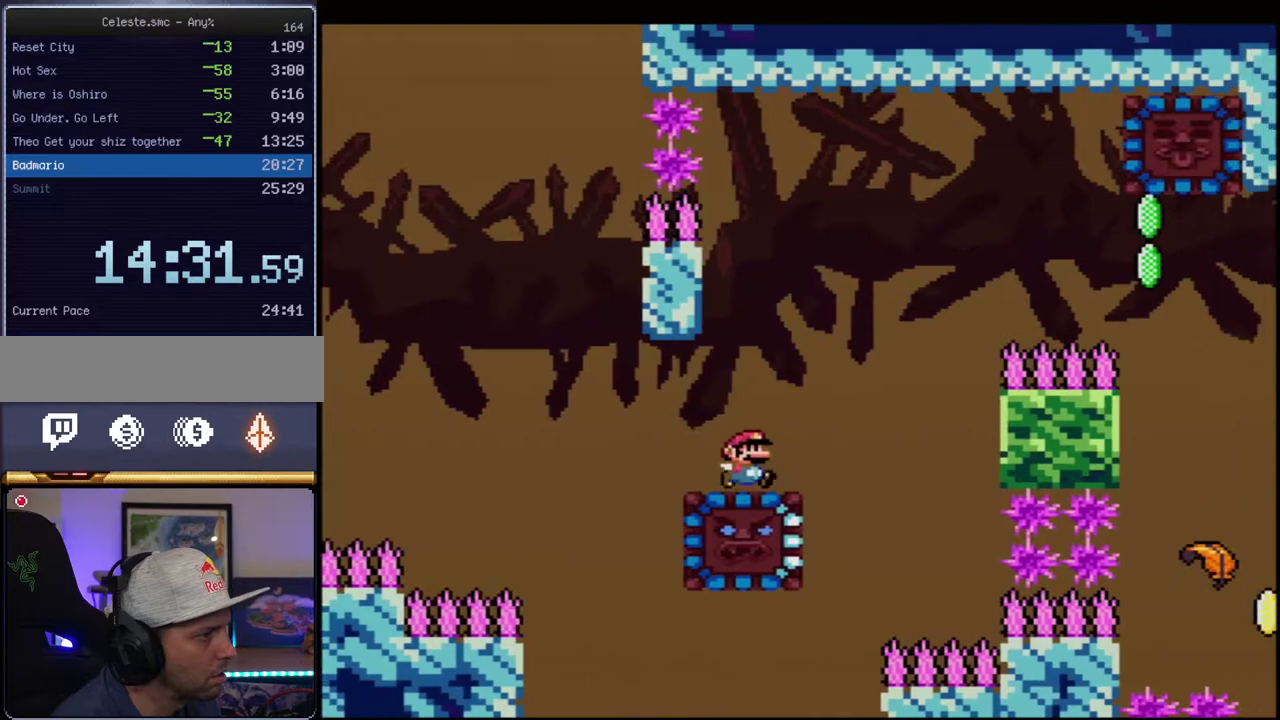
{"buttons": ["B", "Y", "DPAD_RIGHT"], "events": [[117, "B", "down"], [300, "B", "up"], [433, "B", "down"]]}
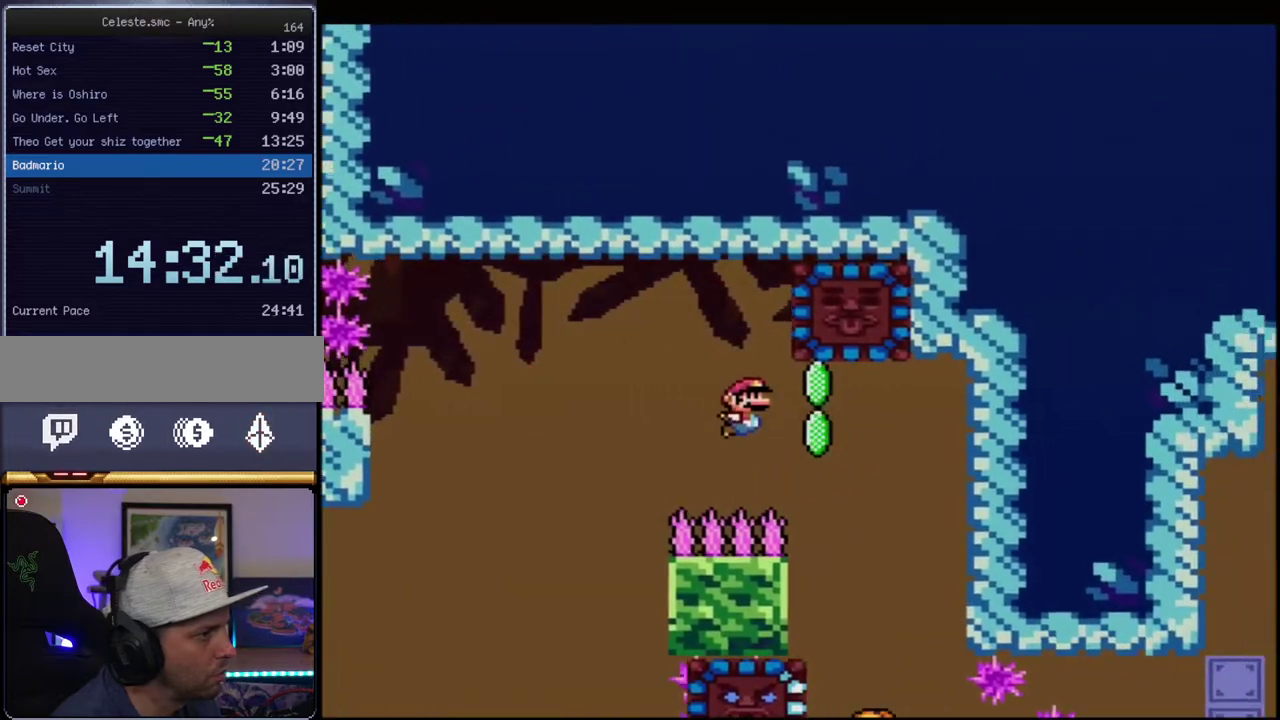
{"buttons": ["B", "Y"], "events": [[117, "DPAD_UP", "down"], [133, "DPAD_RIGHT", "up"], [200, "R1", "down"], [300, "DPAD_UP", "up"], [300, "R1", "up"]]}
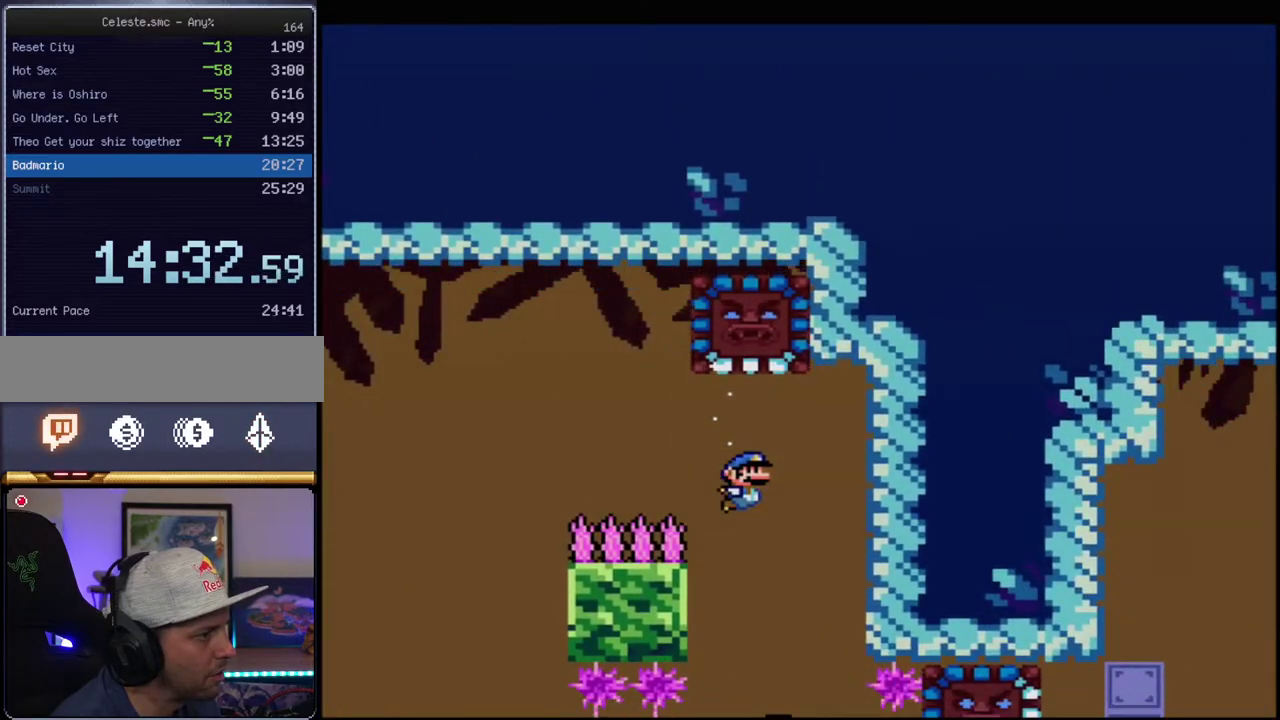
{"buttons": ["B", "Y", "DPAD_RIGHT"], "events": [[117, "DPAD_RIGHT", "down"], [233, "DPAD_RIGHT", "up"], [300, "DPAD_RIGHT", "down"]]}
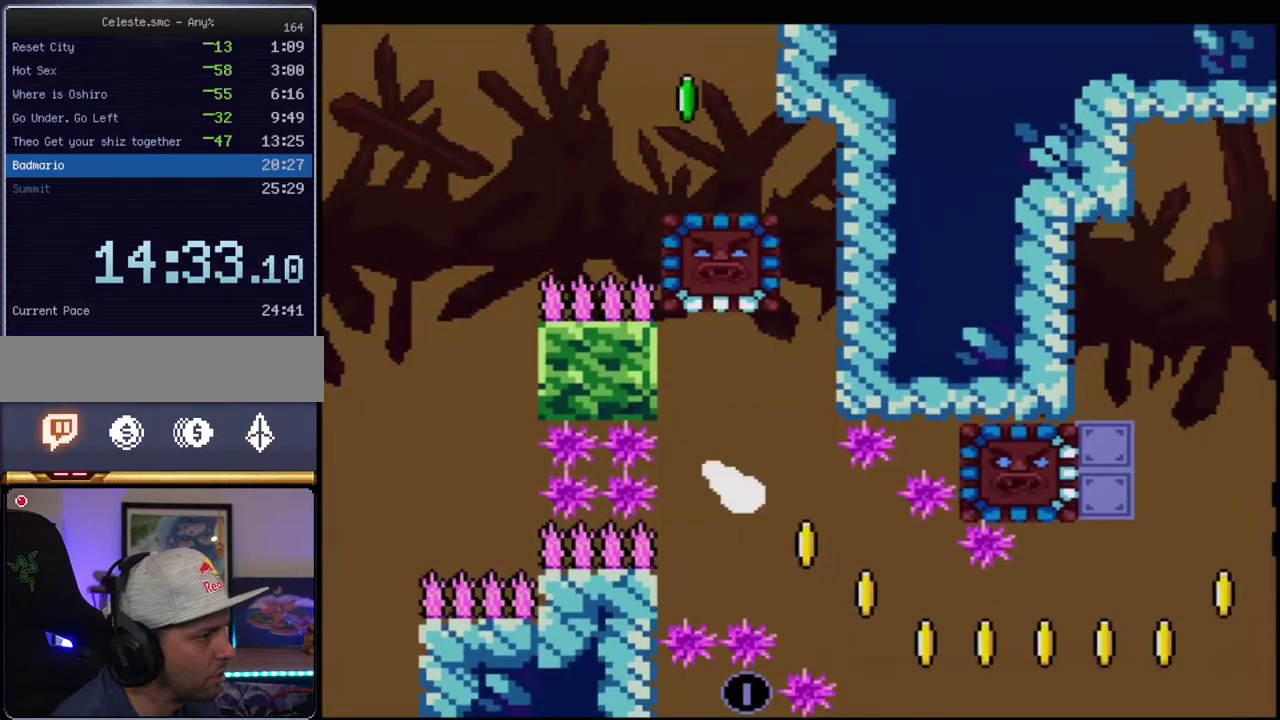
{"buttons": ["B", "Y", "DPAD_RIGHT"], "events": []}